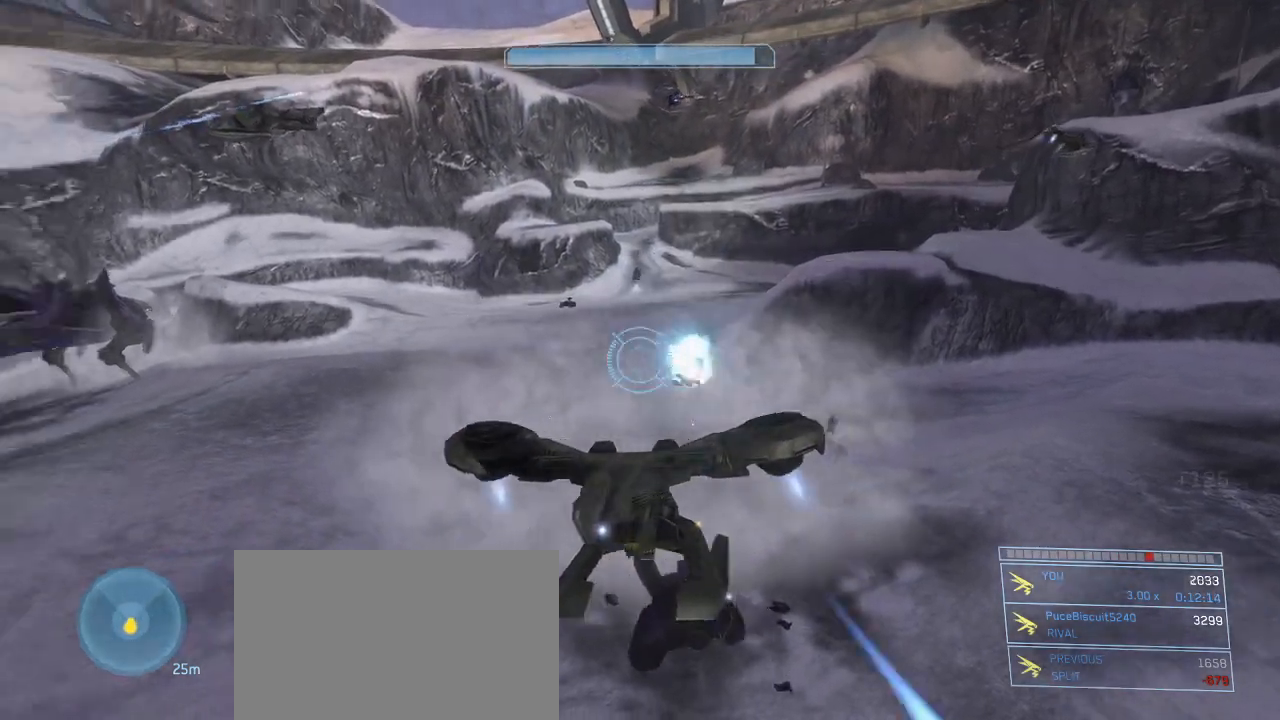
Gameplay with keyboard and mouse; each line is a JSON object with the keys and mouse buttons held at the frame after it. "events" lists presses ("down") and releases ("up") of "1", "2", "3", "4", "5", "a", "alt", "c", "d", "e", "f", "g", "q", "r", "s", "shift", "space", "t", "tab", "v", "w", "x", "z", "mouse_left" and "mouse_right" between this image and that frame as [ms after this image, input, new state], when the widget could be followed in between. "mouse_left", "mouse_right" = the "left", "right" buttons of the "mouse" list. No other keys are recorded. Not read: mouse_move other_keys.
{"keys": ["a", "w"], "mouse": ["left"], "events": [[150, "w", "down"]]}
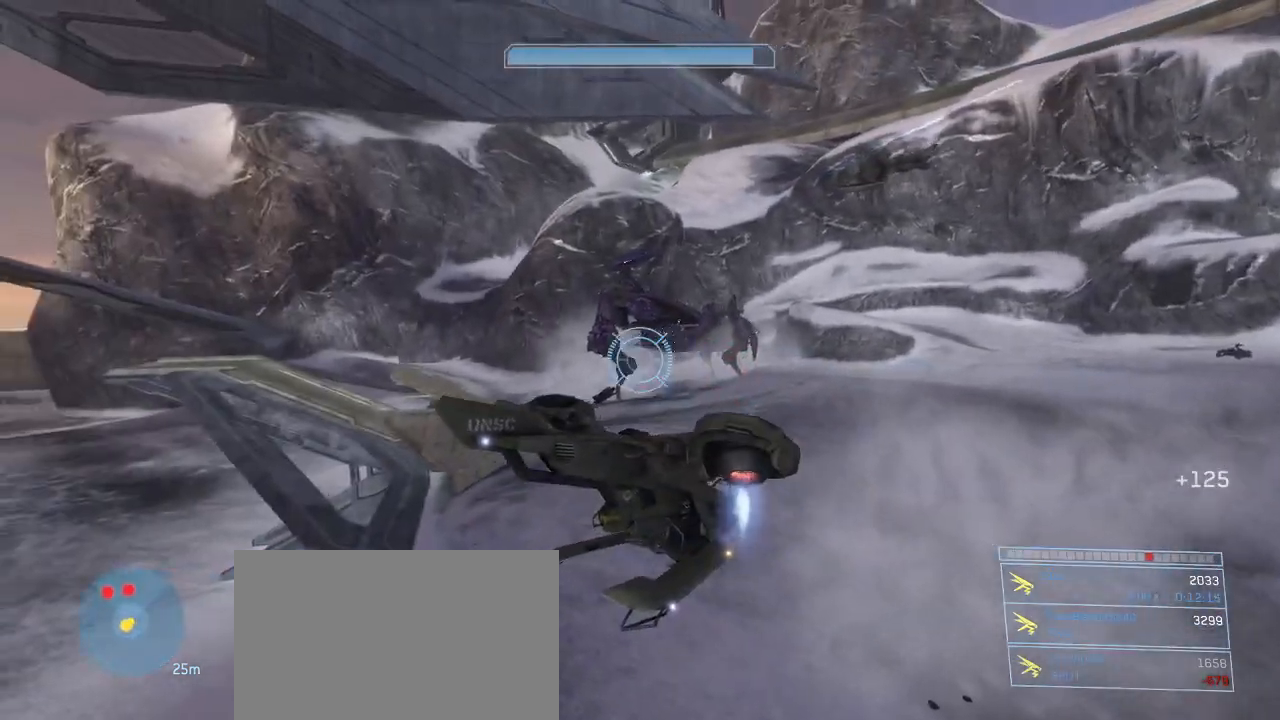
{"keys": ["a", "w"], "mouse": ["left"], "events": []}
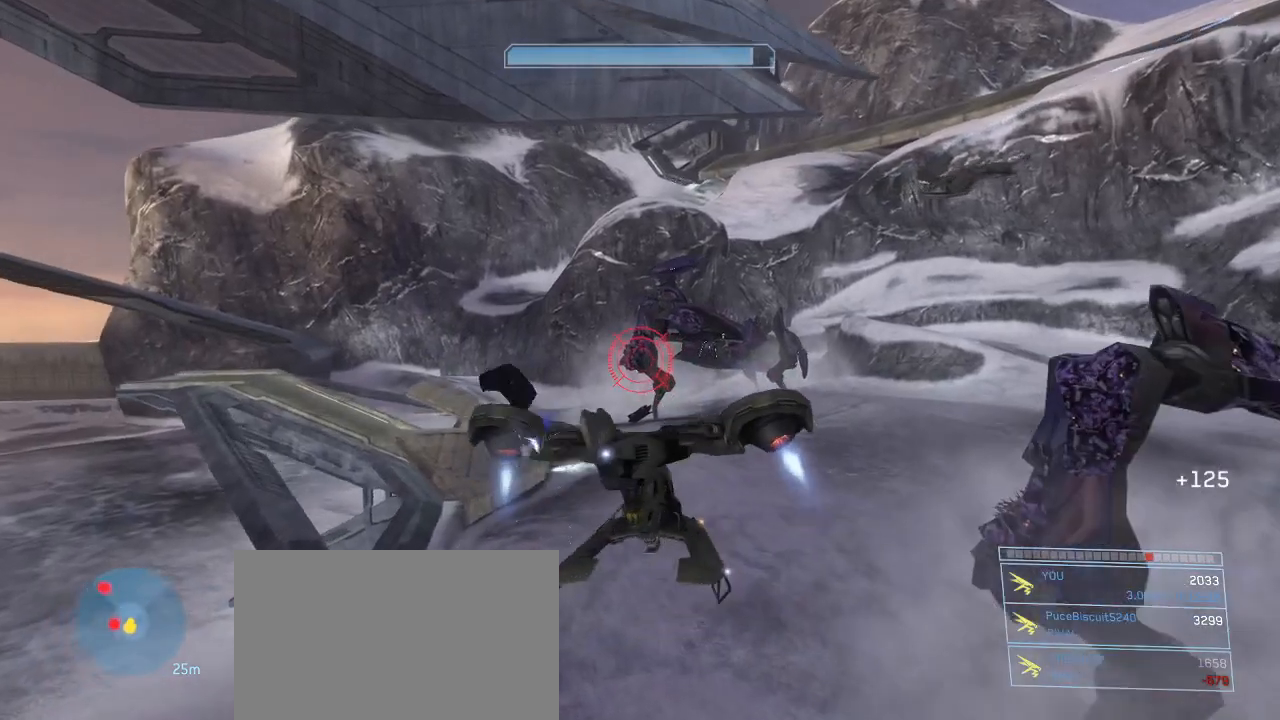
{"keys": ["a", "w"], "mouse": ["left"], "events": []}
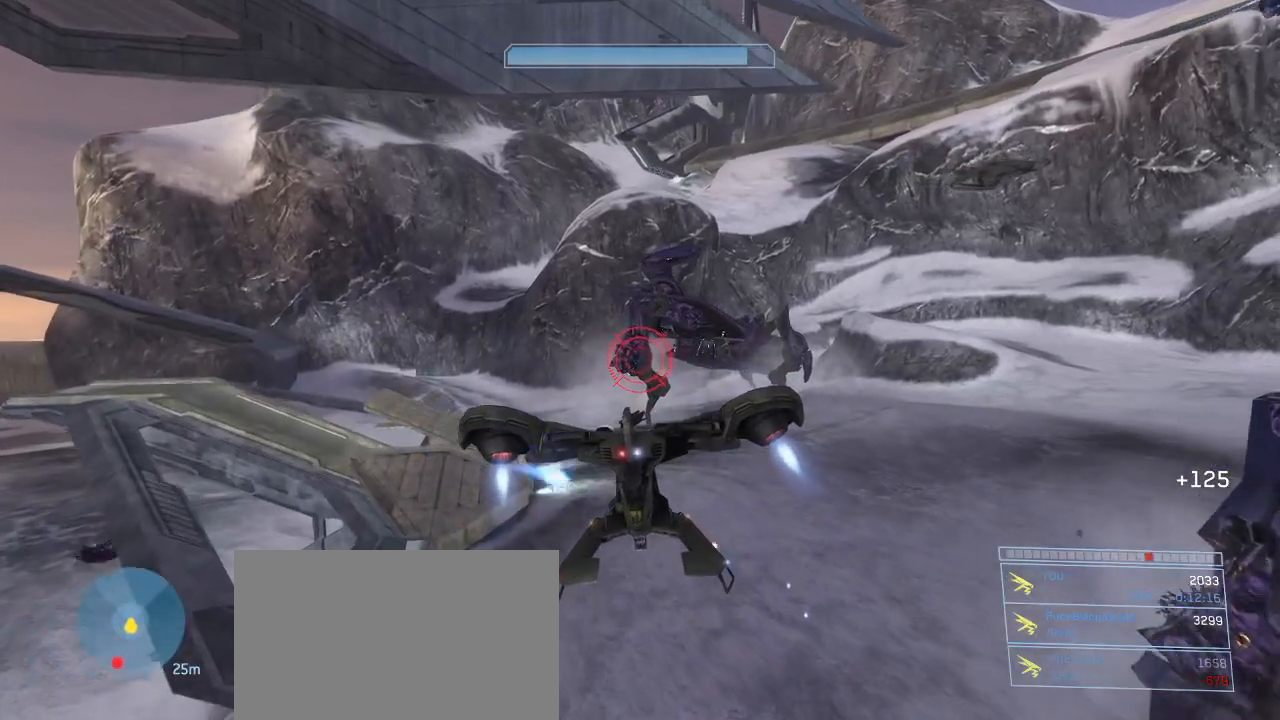
{"keys": ["a", "w"], "mouse": ["left"], "events": []}
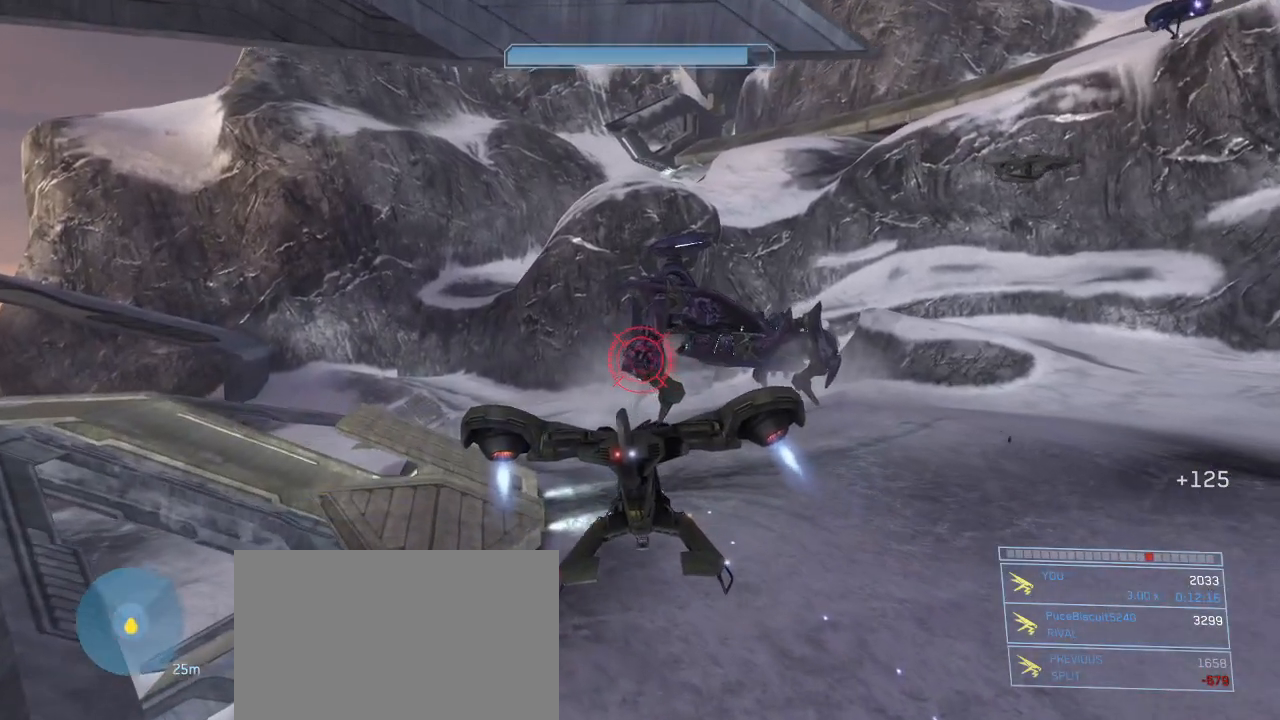
{"keys": ["a", "w"], "mouse": ["left"], "events": []}
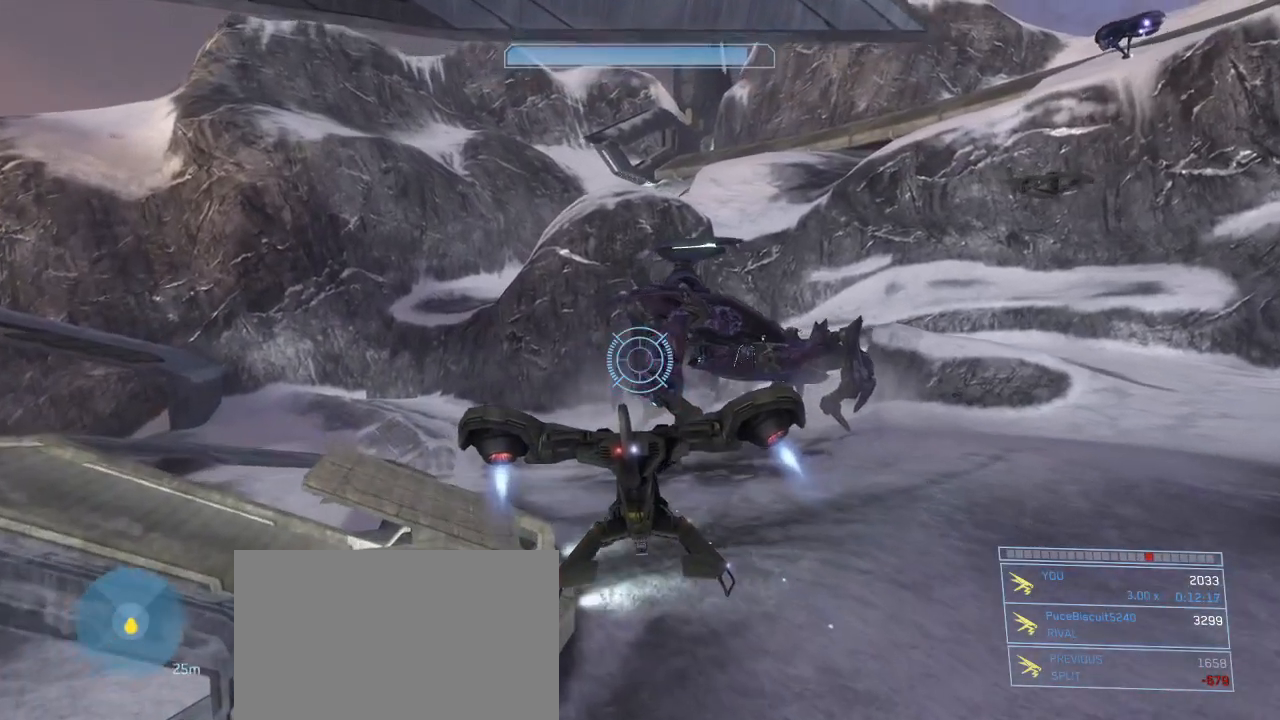
{"keys": ["a", "w"], "mouse": ["left"], "events": []}
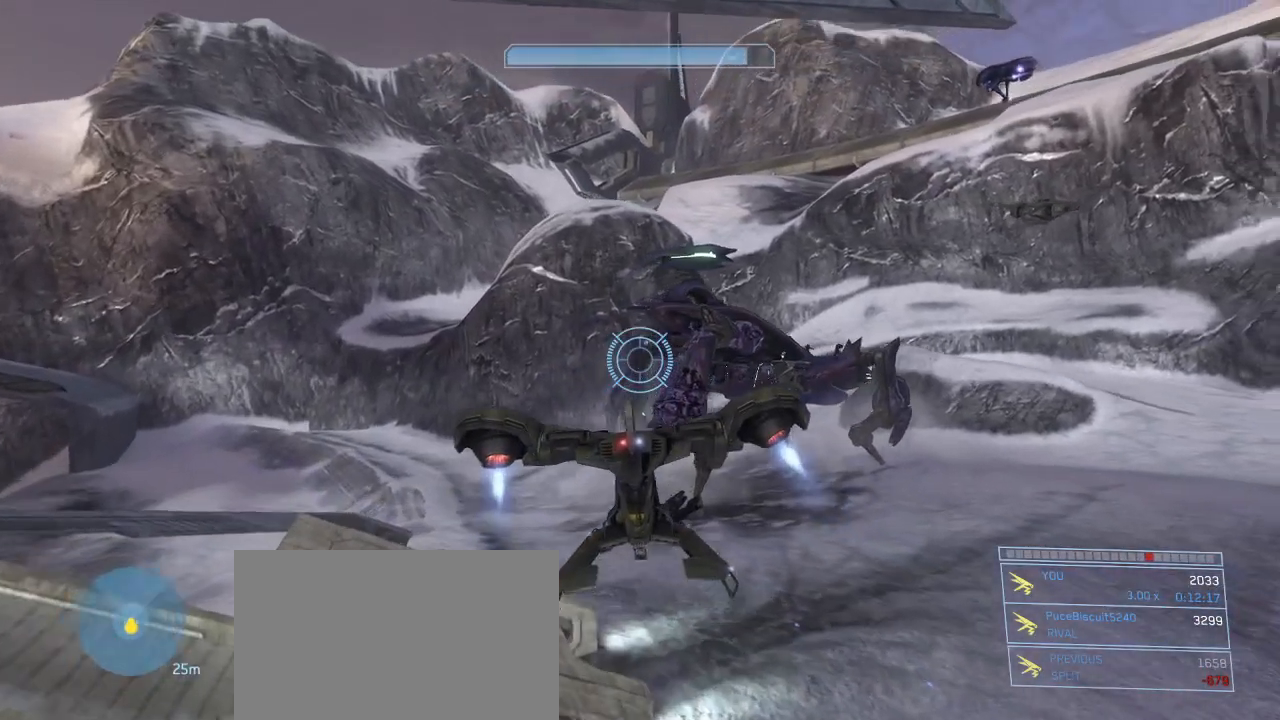
{"keys": ["a", "w"], "mouse": ["left"], "events": []}
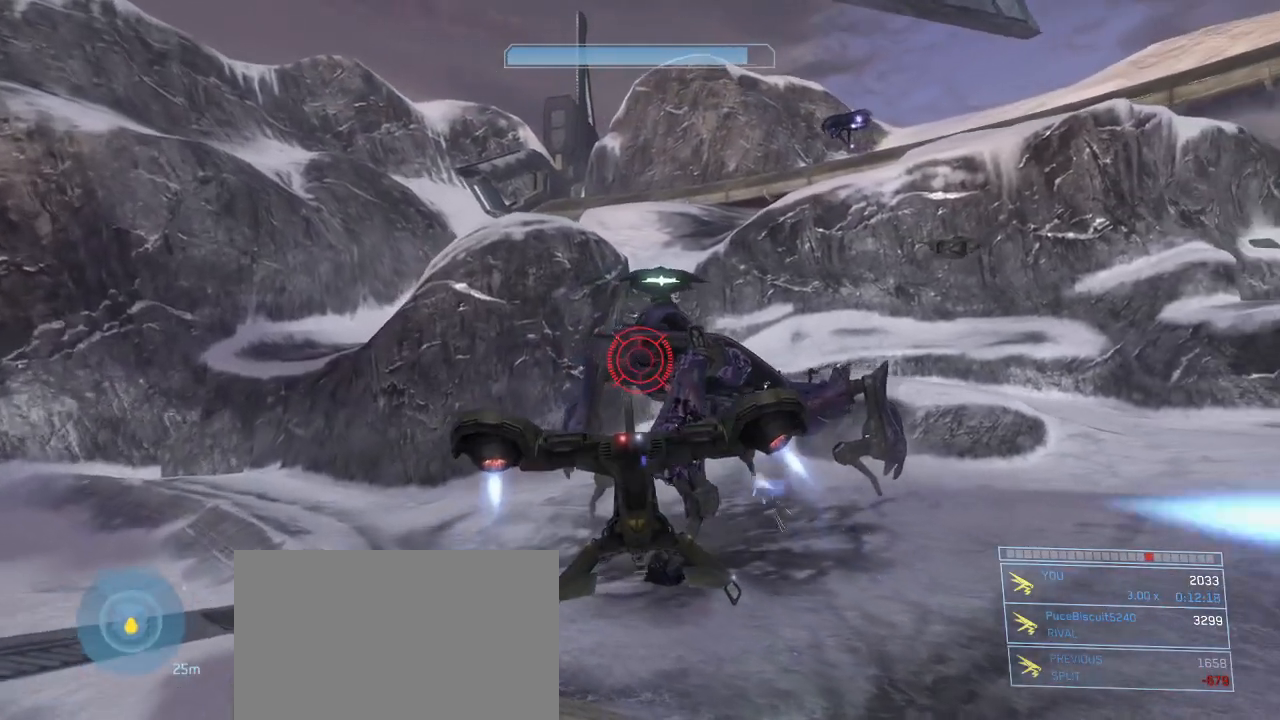
{"keys": ["a", "w"], "mouse": ["left"], "events": []}
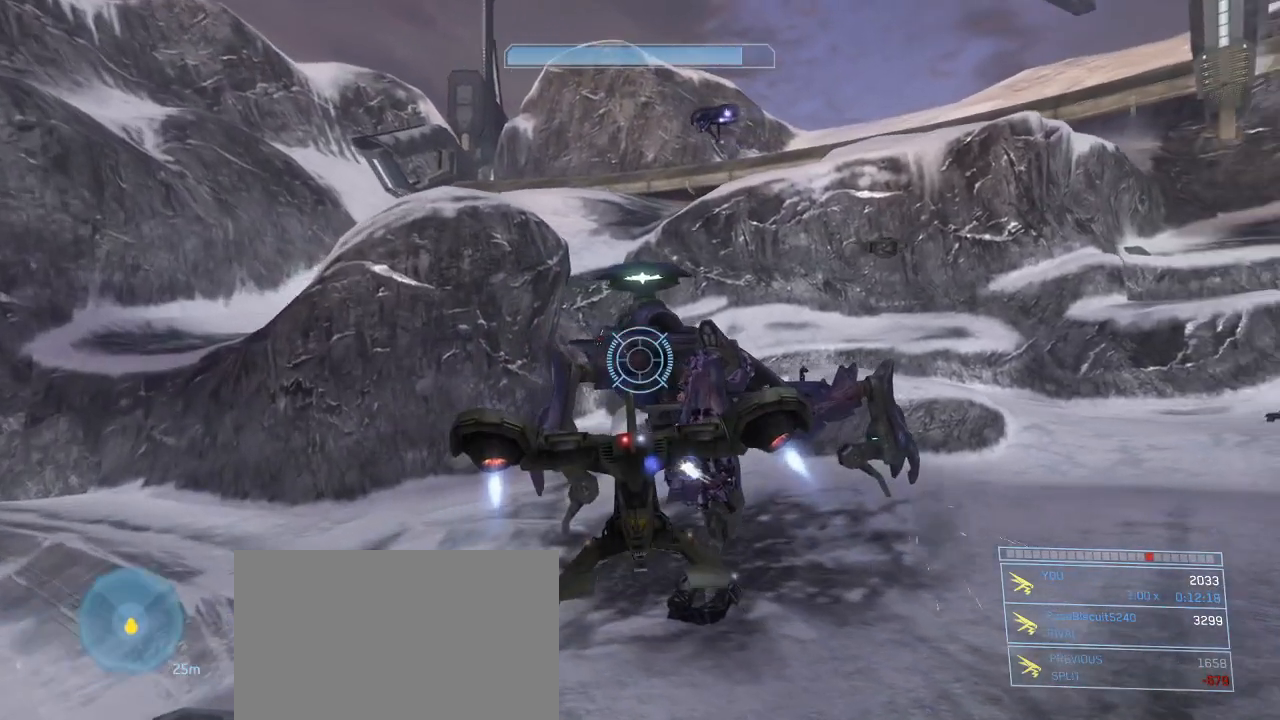
{"keys": ["a", "w"], "mouse": ["left"], "events": []}
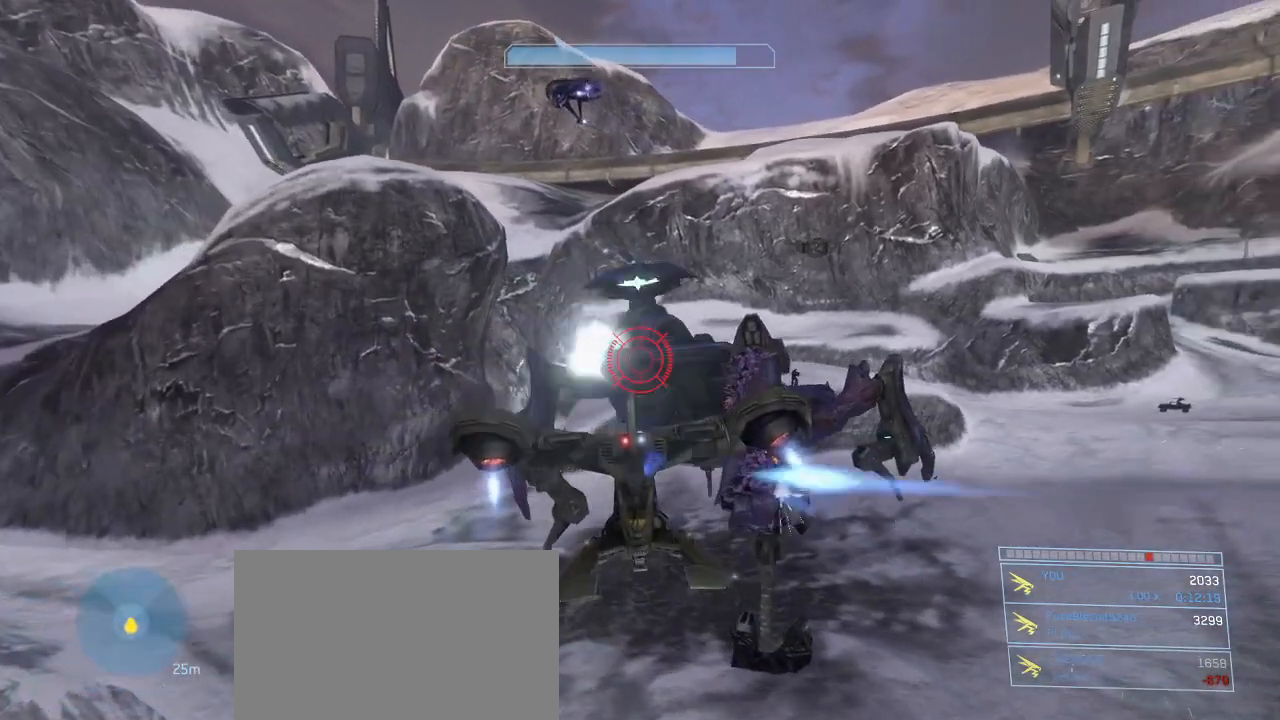
{"keys": [], "mouse": ["left"], "events": [[200, "a", "up"], [200, "w", "up"]]}
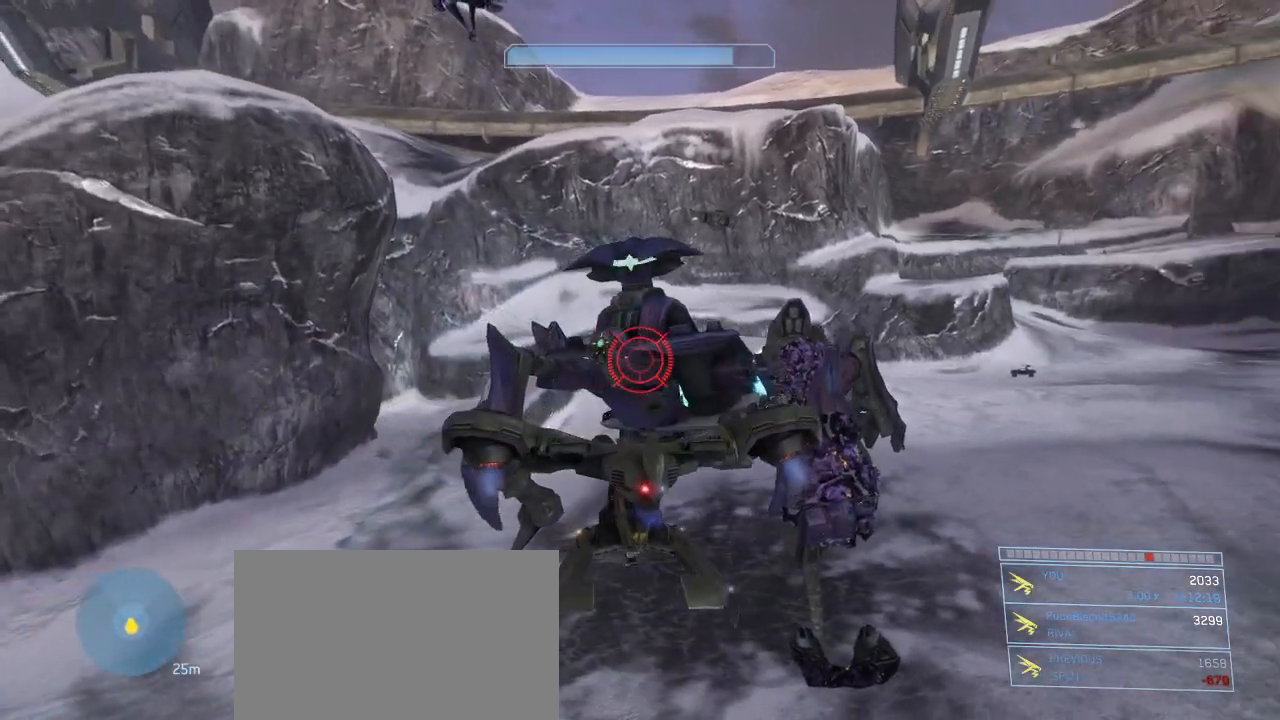
{"keys": ["a"], "mouse": ["left"], "events": [[167, "mouse_right", "down"], [317, "mouse_right", "up"], [500, "a", "down"]]}
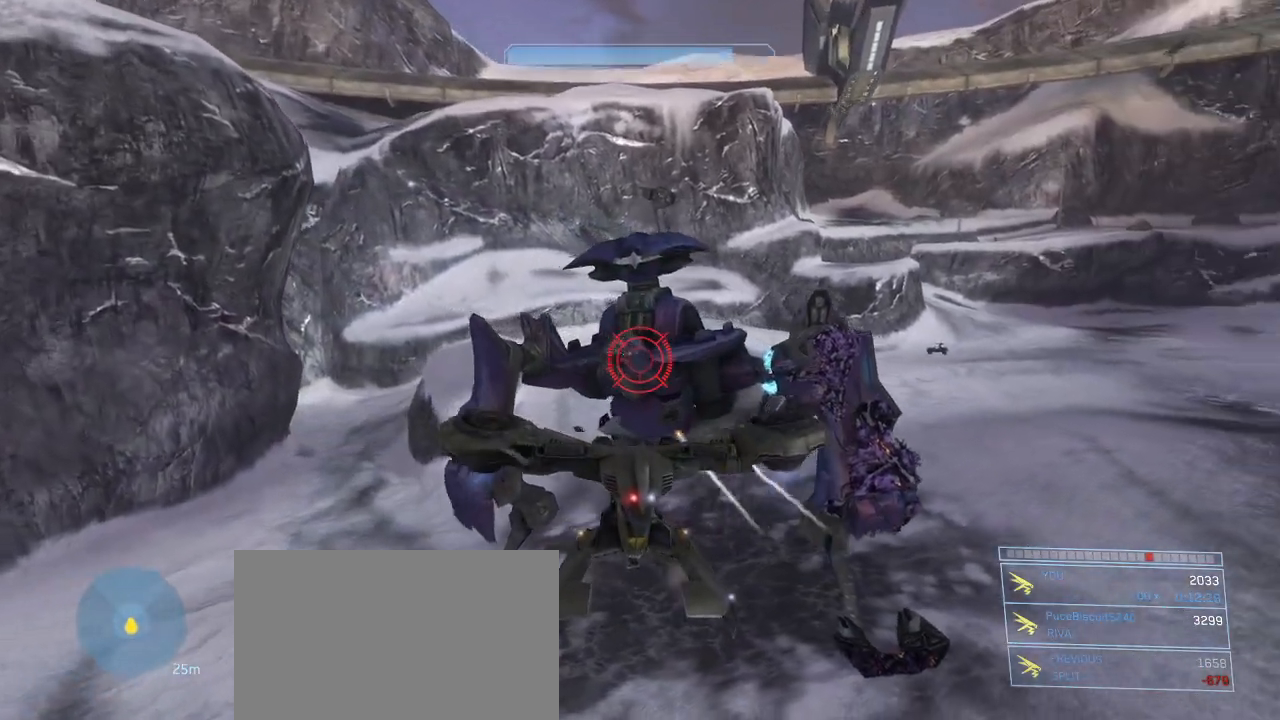
{"keys": [], "mouse": ["left"], "events": [[133, "a", "up"], [283, "a", "down"], [417, "a", "up"]]}
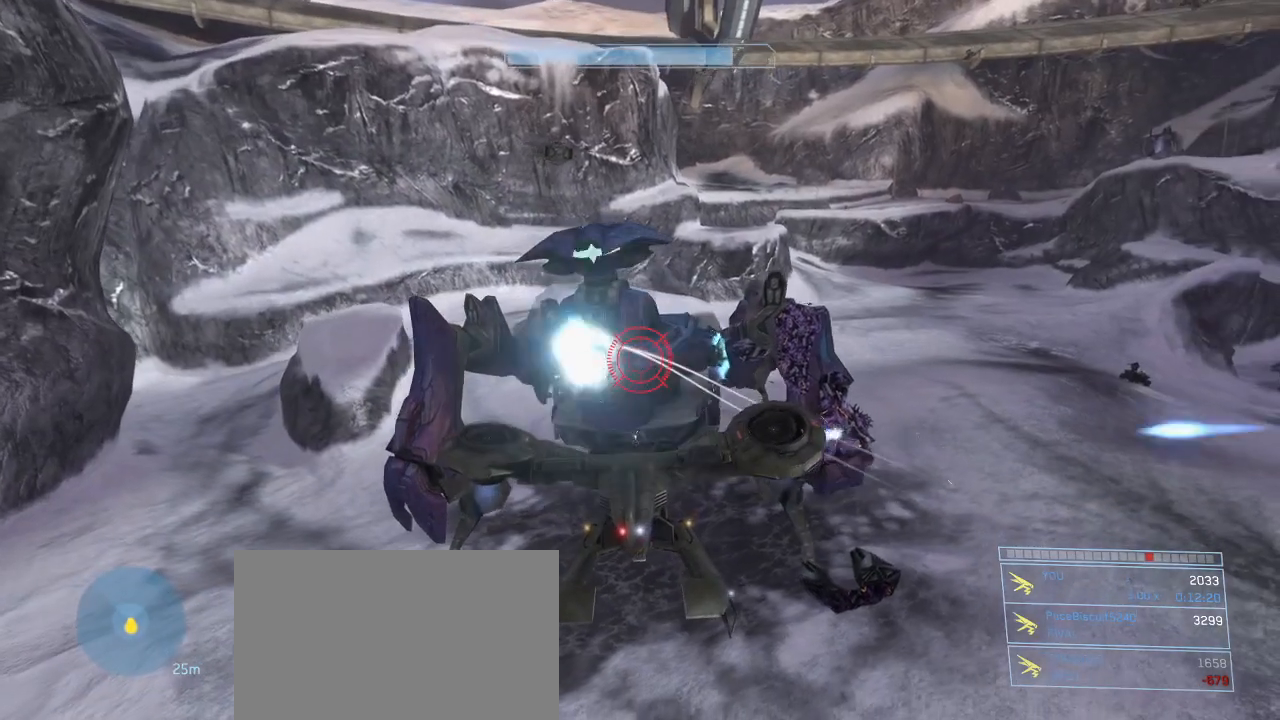
{"keys": ["alt"], "mouse": ["left"], "events": [[150, "alt", "down"]]}
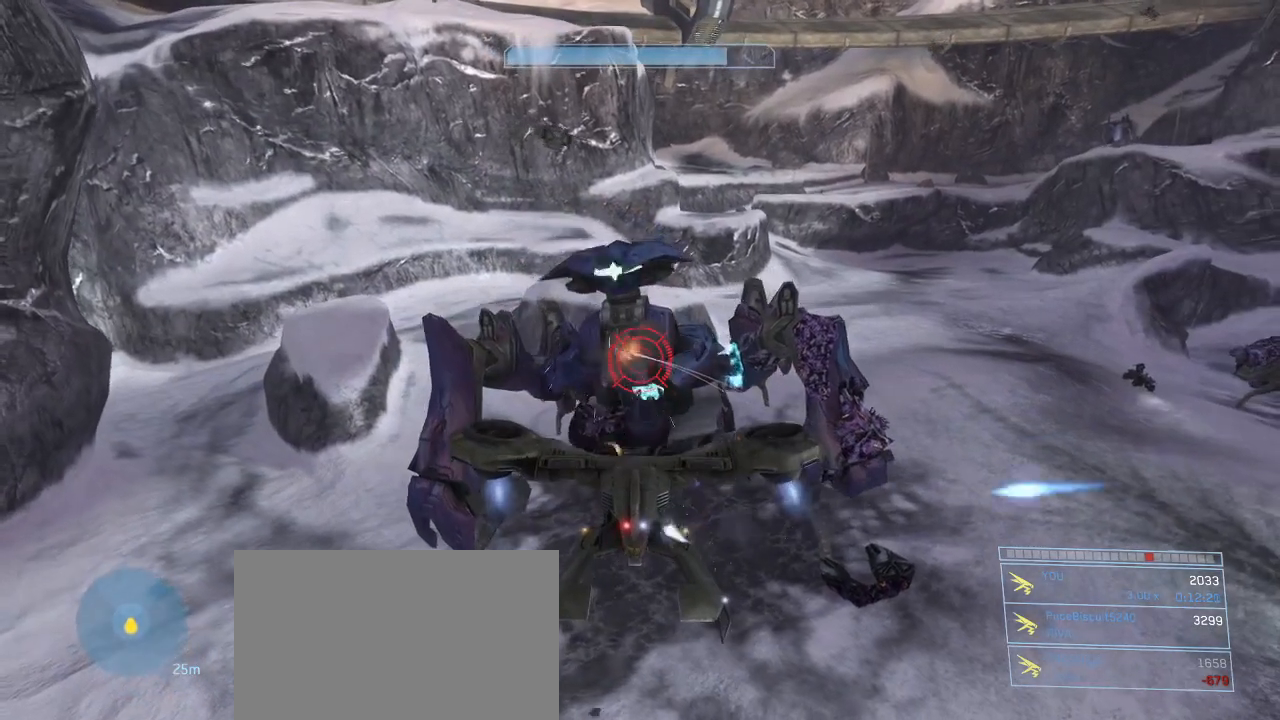
{"keys": ["space"], "mouse": ["left"], "events": [[167, "alt", "up"], [300, "space", "down"]]}
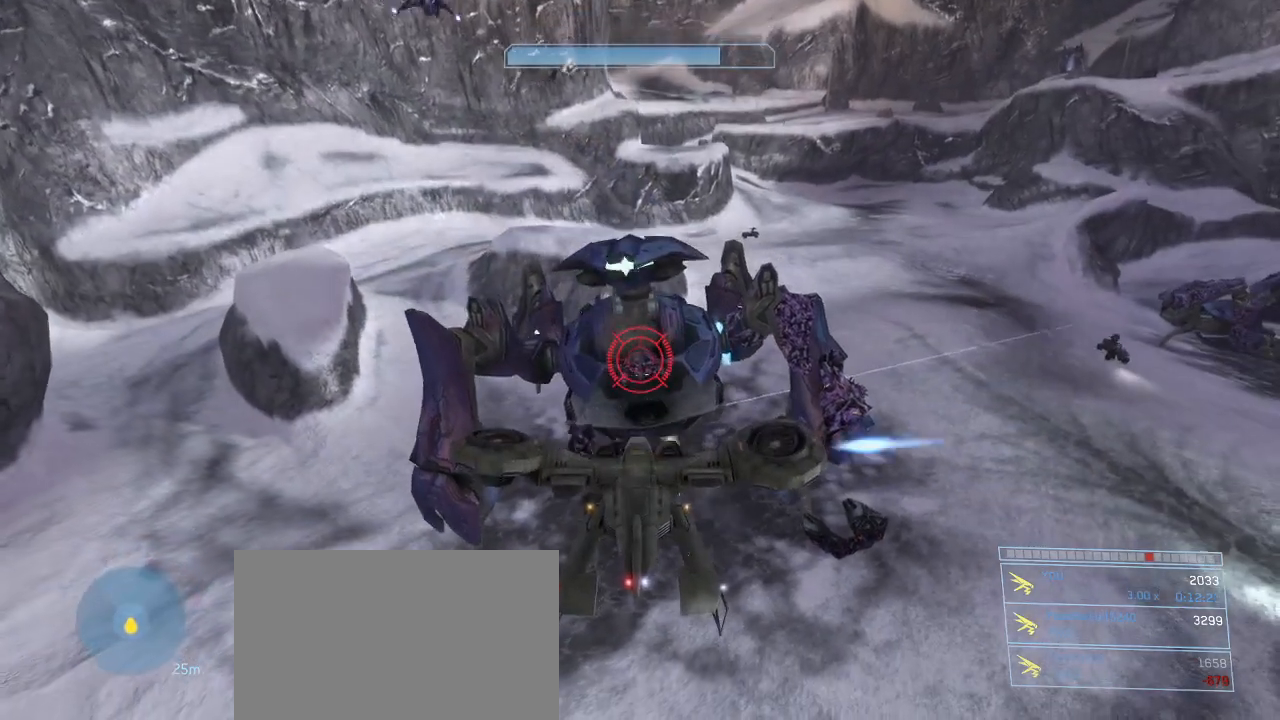
{"keys": ["d", "space"], "mouse": ["left"], "events": [[333, "d", "down"]]}
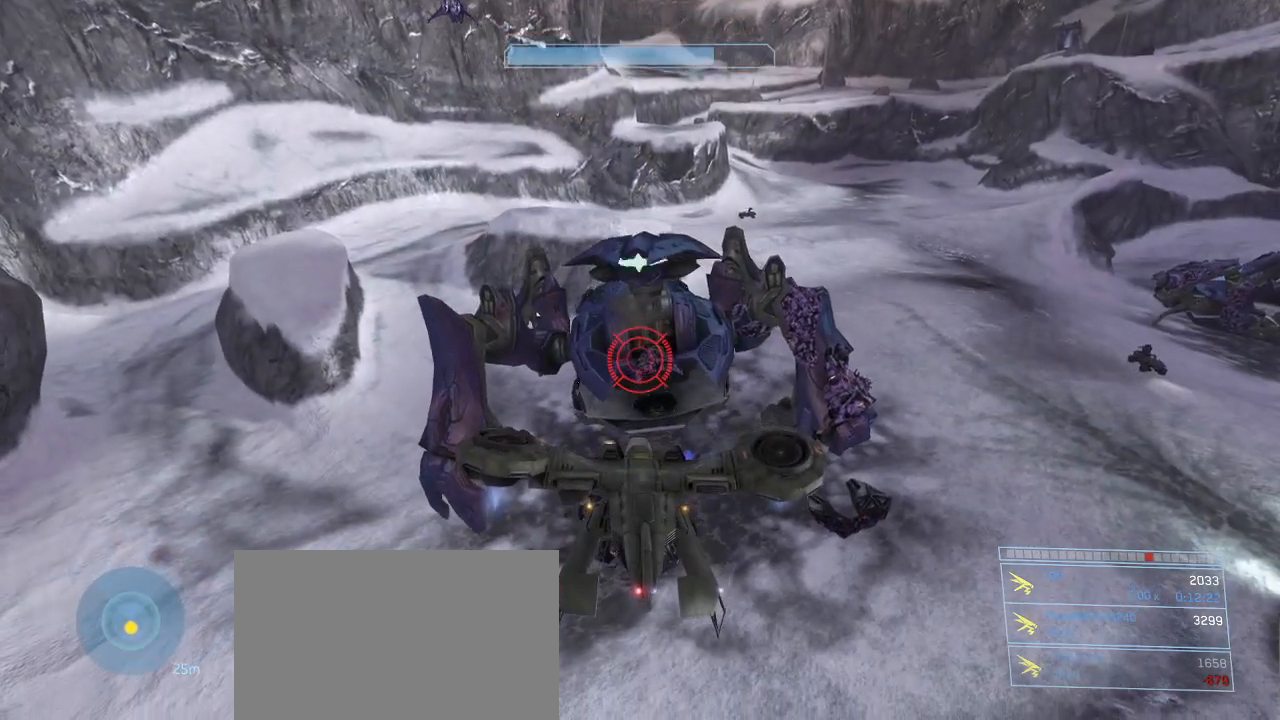
{"keys": ["space"], "mouse": ["left"], "events": [[100, "d", "up"]]}
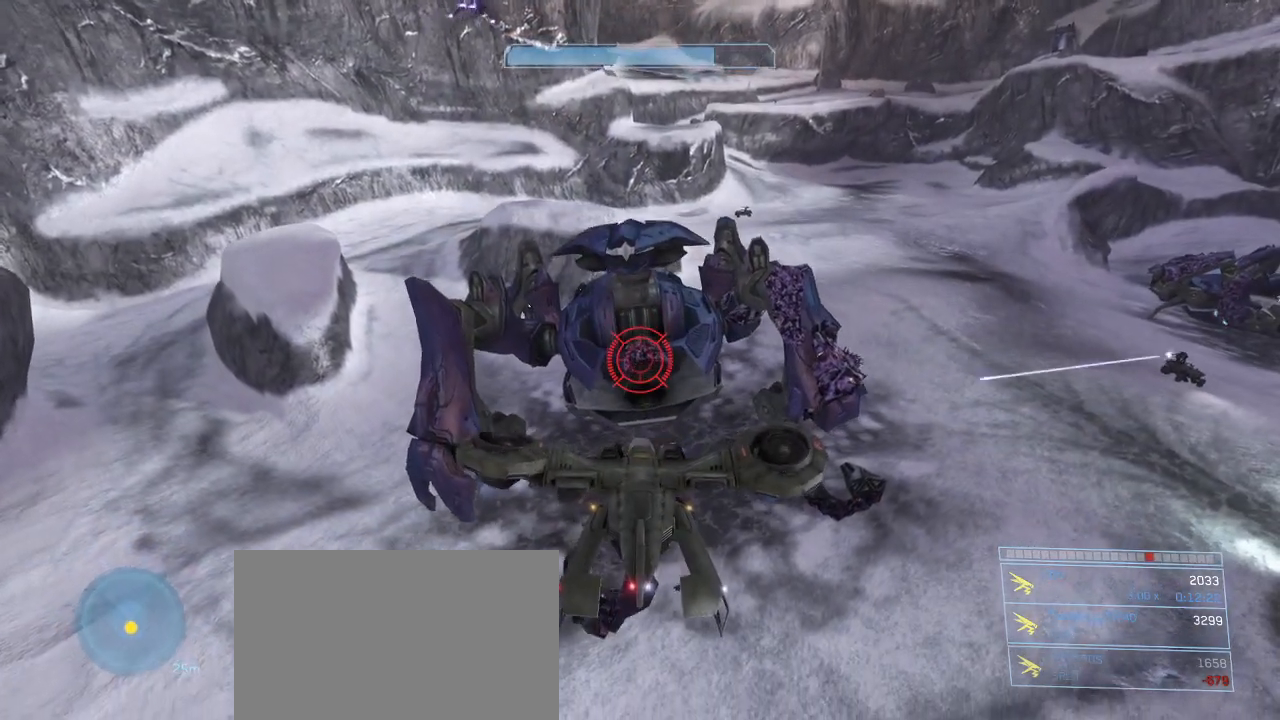
{"keys": ["space", "w"], "mouse": ["left"], "events": [[267, "w", "down"]]}
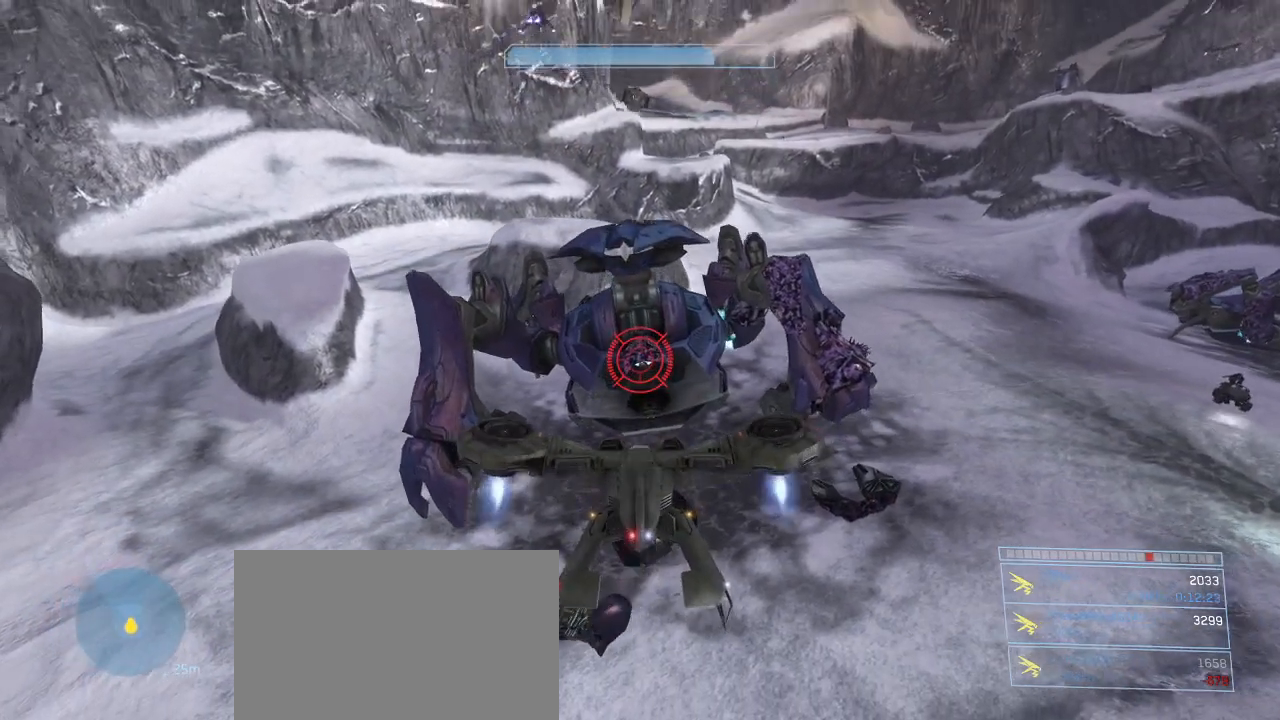
{"keys": ["space"], "mouse": ["left"], "events": [[283, "w", "up"]]}
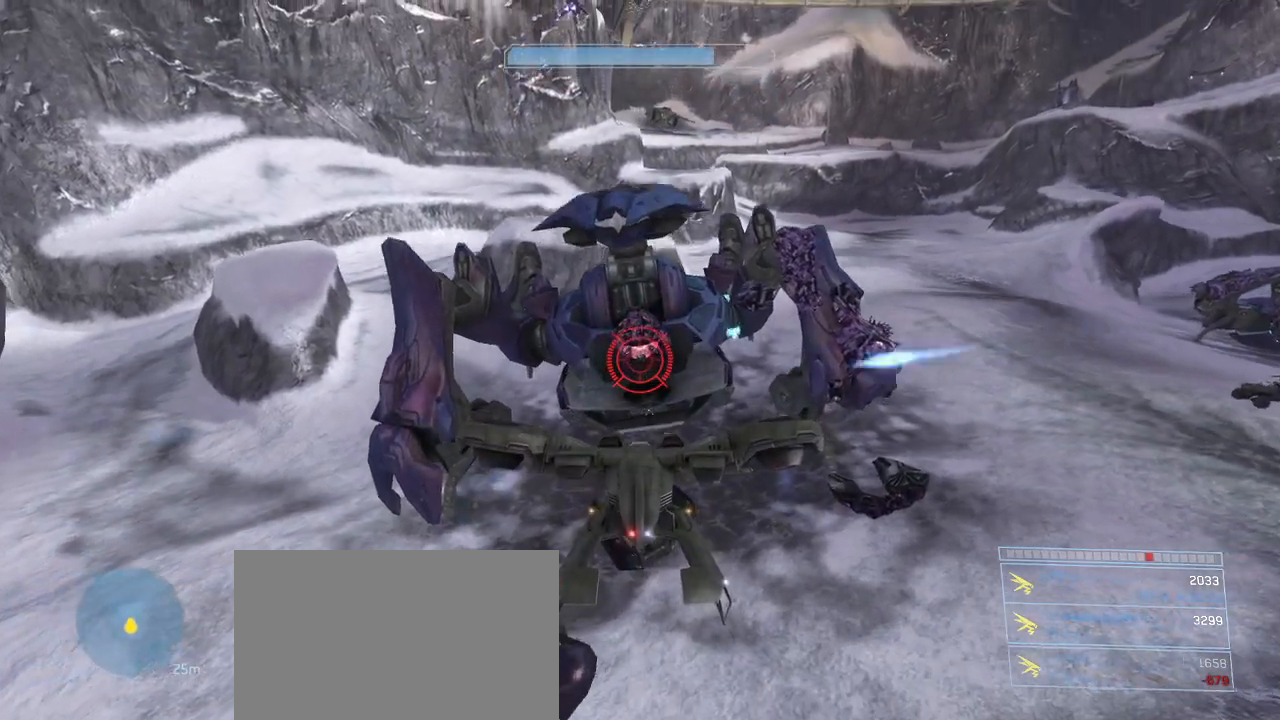
{"keys": [], "mouse": ["left", "right"], "events": [[433, "space", "up"], [483, "mouse_right", "down"]]}
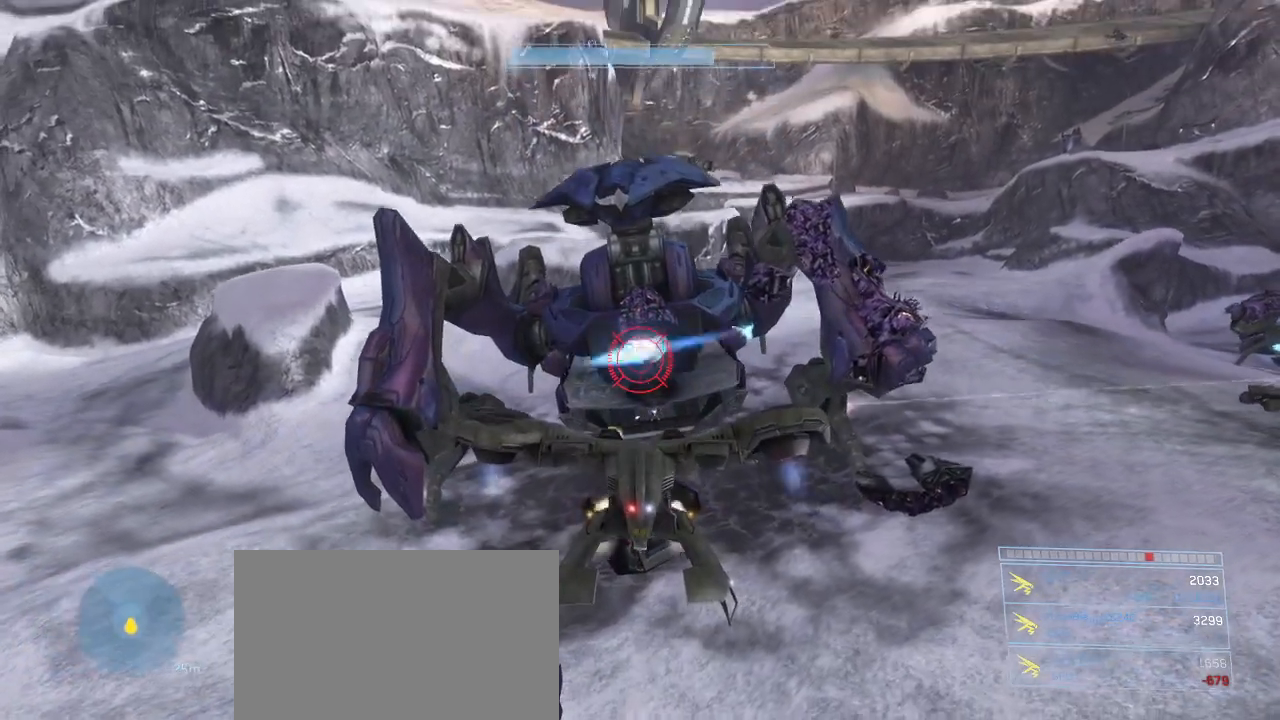
{"keys": ["s"], "mouse": ["left"], "events": [[117, "mouse_right", "up"], [450, "s", "down"]]}
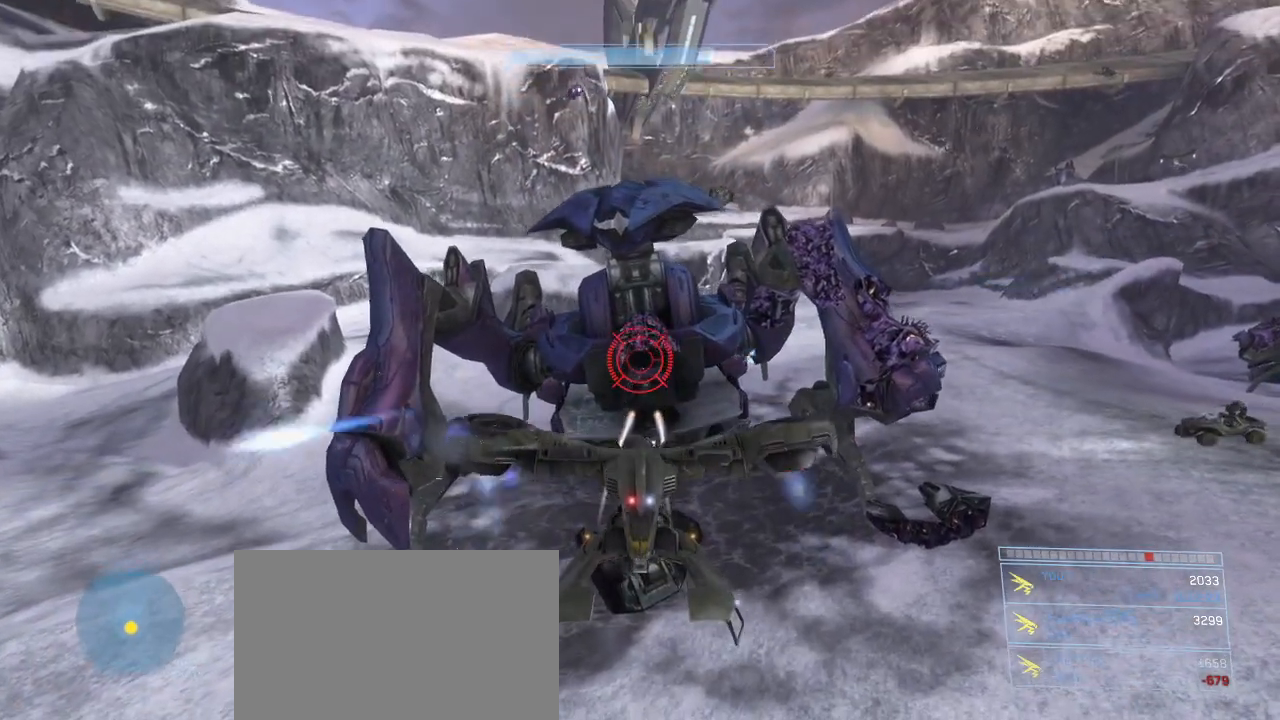
{"keys": [], "mouse": ["left"], "events": [[133, "s", "up"]]}
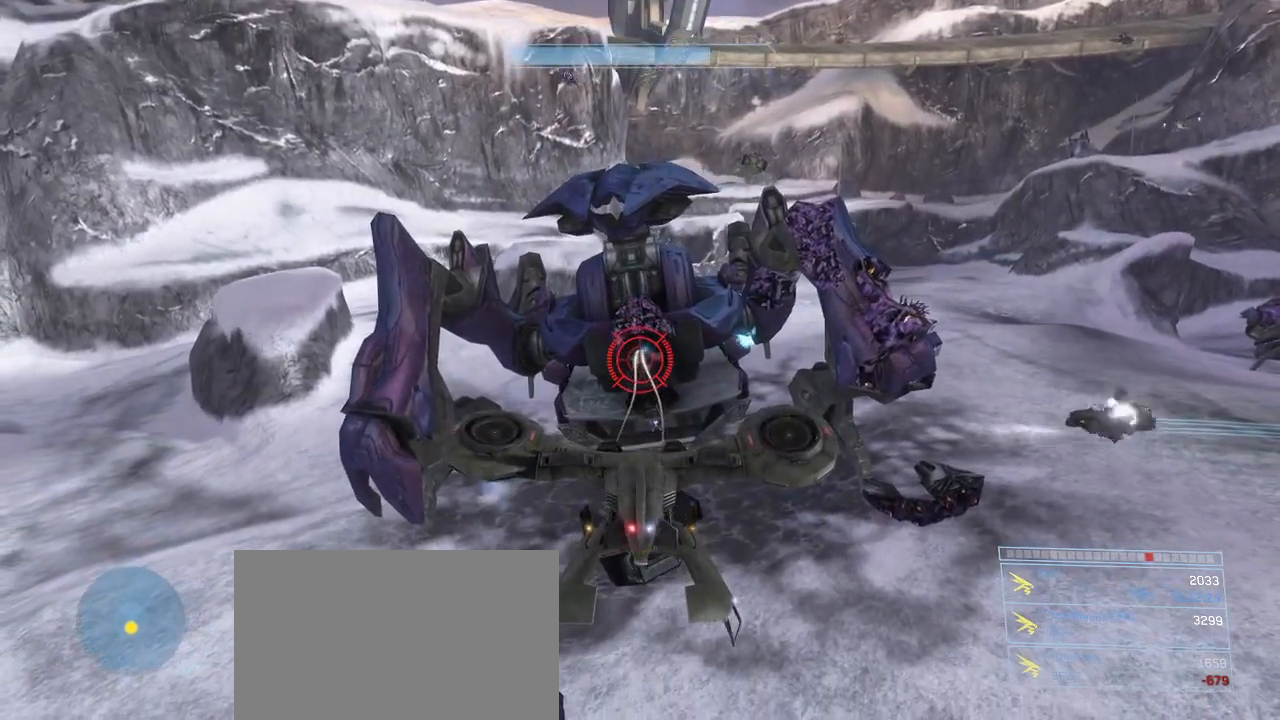
{"keys": ["d"], "mouse": ["left"], "events": [[433, "d", "down"]]}
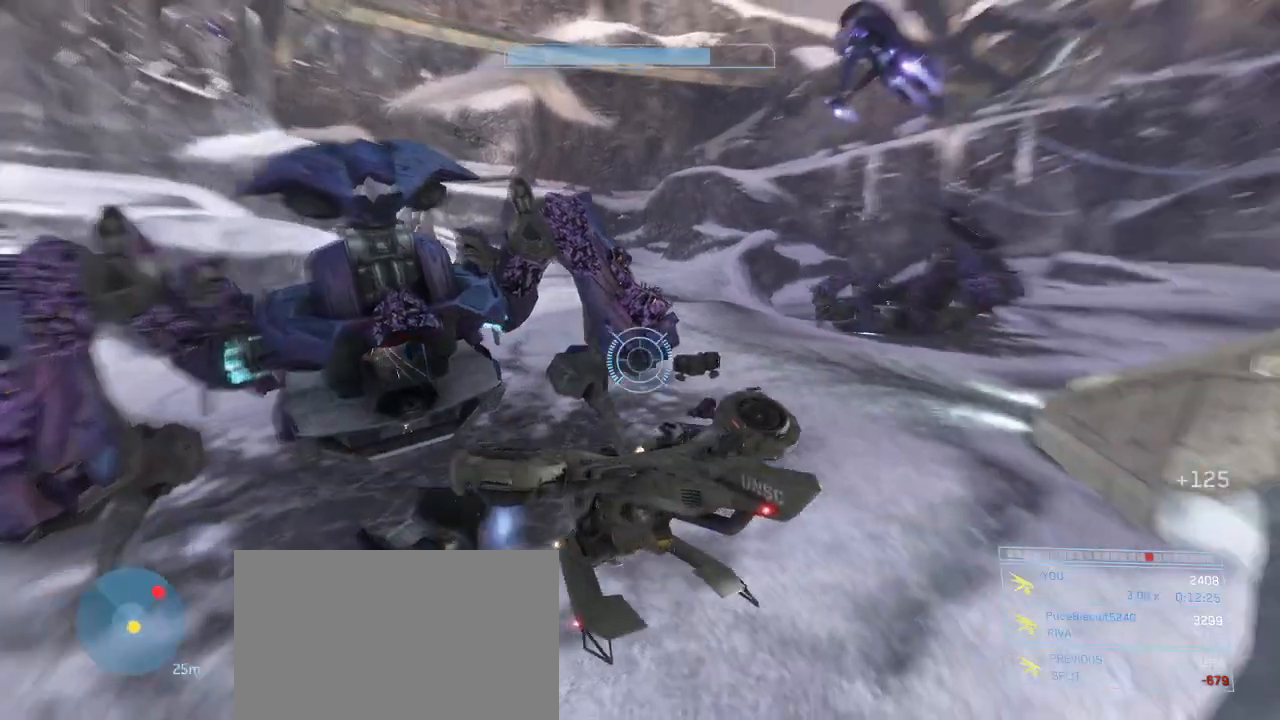
{"keys": ["d", "w"], "mouse": [], "events": [[33, "mouse_left", "up"], [500, "w", "down"]]}
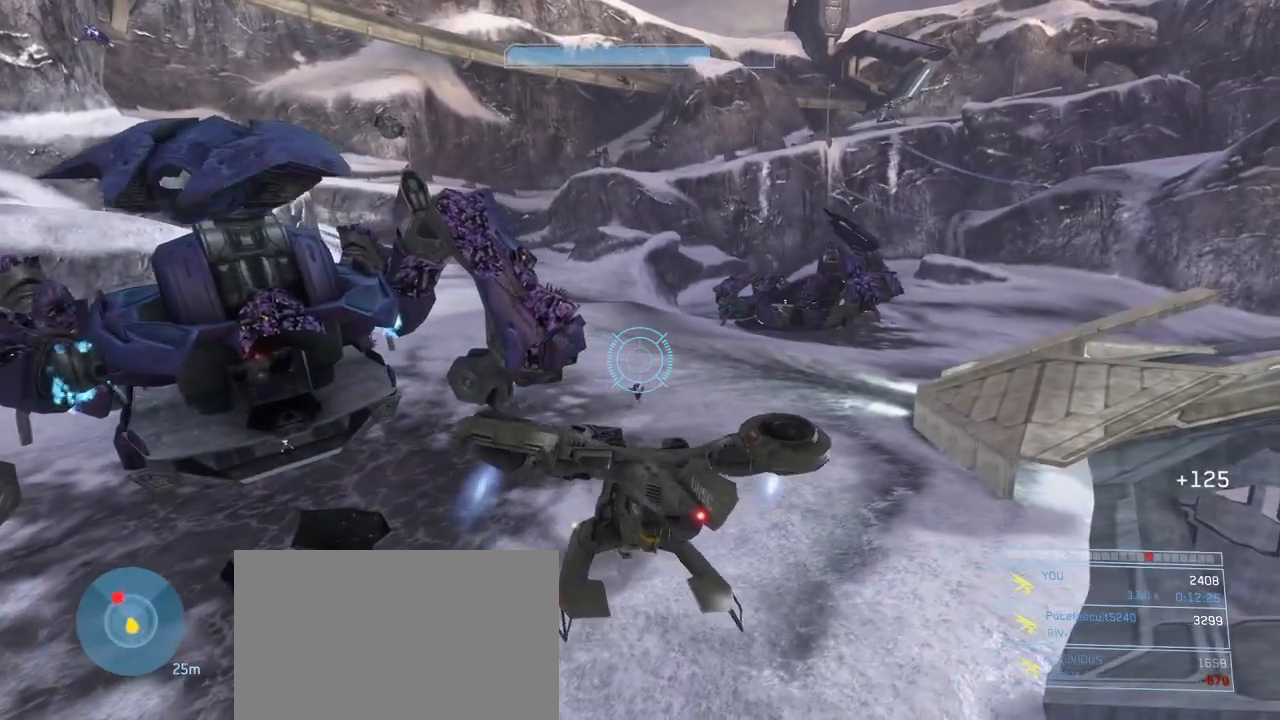
{"keys": ["alt", "w"], "mouse": [], "events": [[317, "alt", "down"], [367, "d", "up"]]}
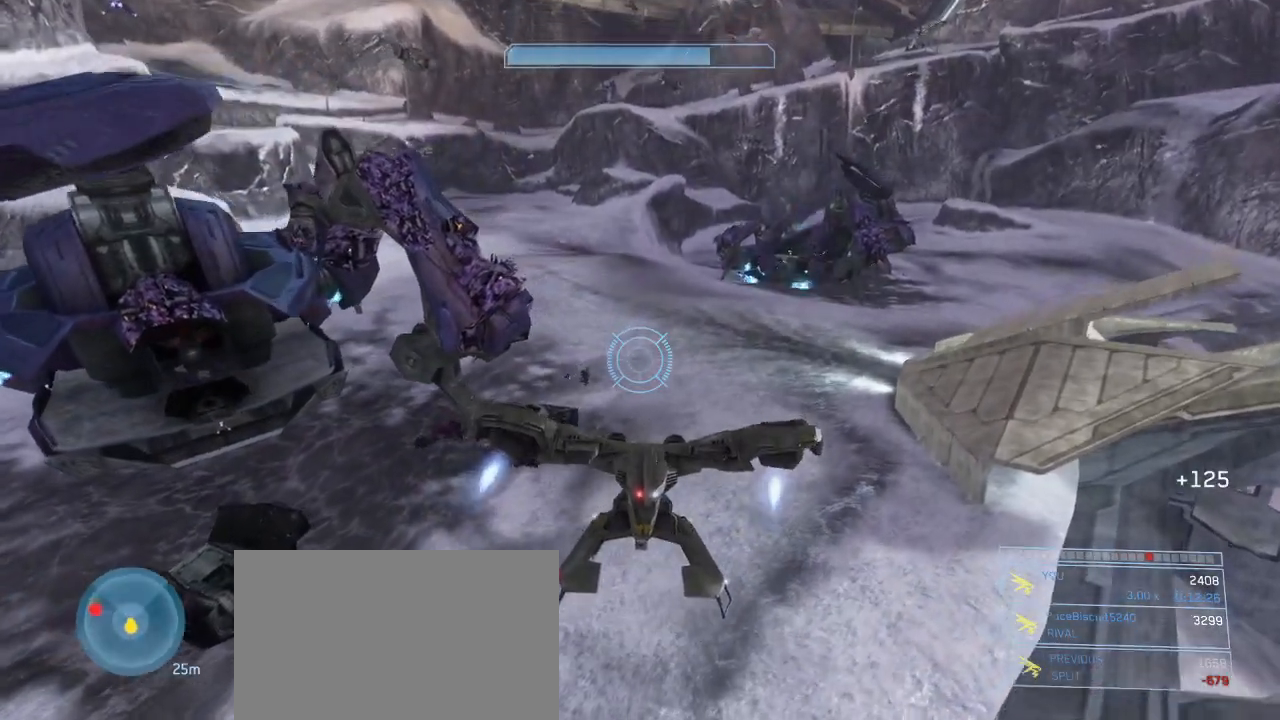
{"keys": ["alt", "w"], "mouse": [], "events": [[250, "alt", "up"], [433, "alt", "down"]]}
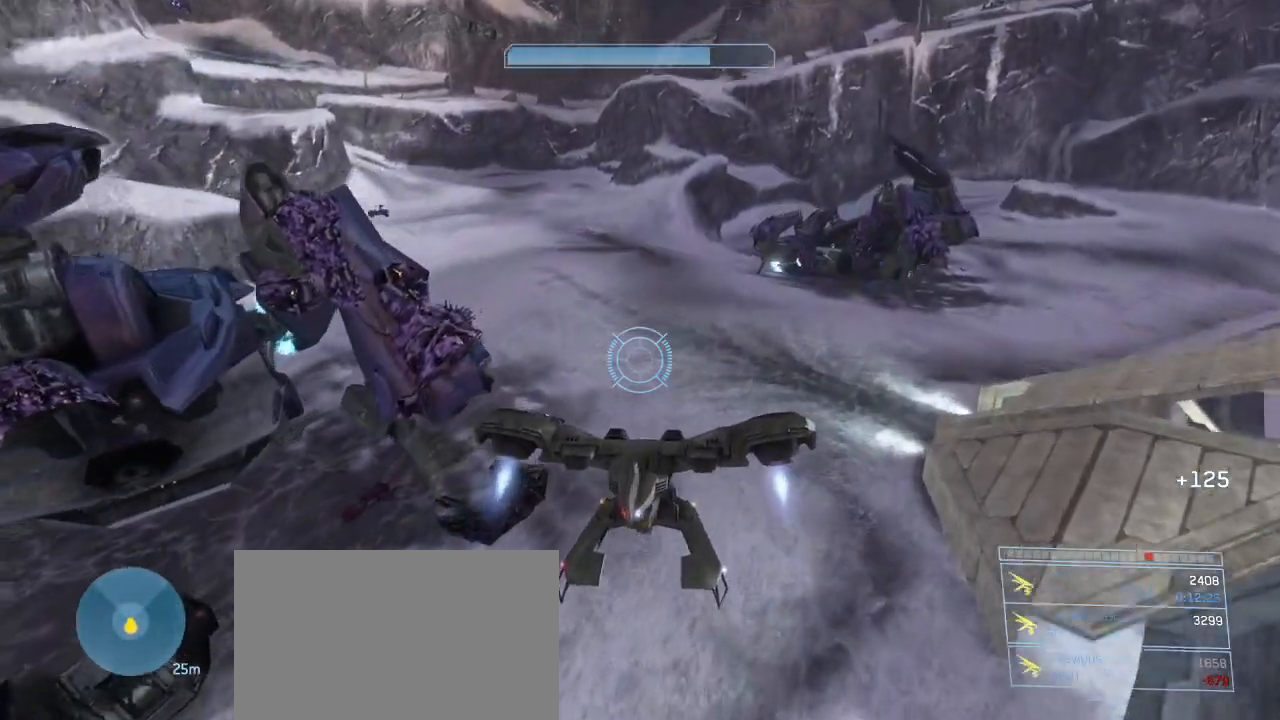
{"keys": ["d", "w"], "mouse": [], "events": [[167, "alt", "up"], [500, "d", "down"]]}
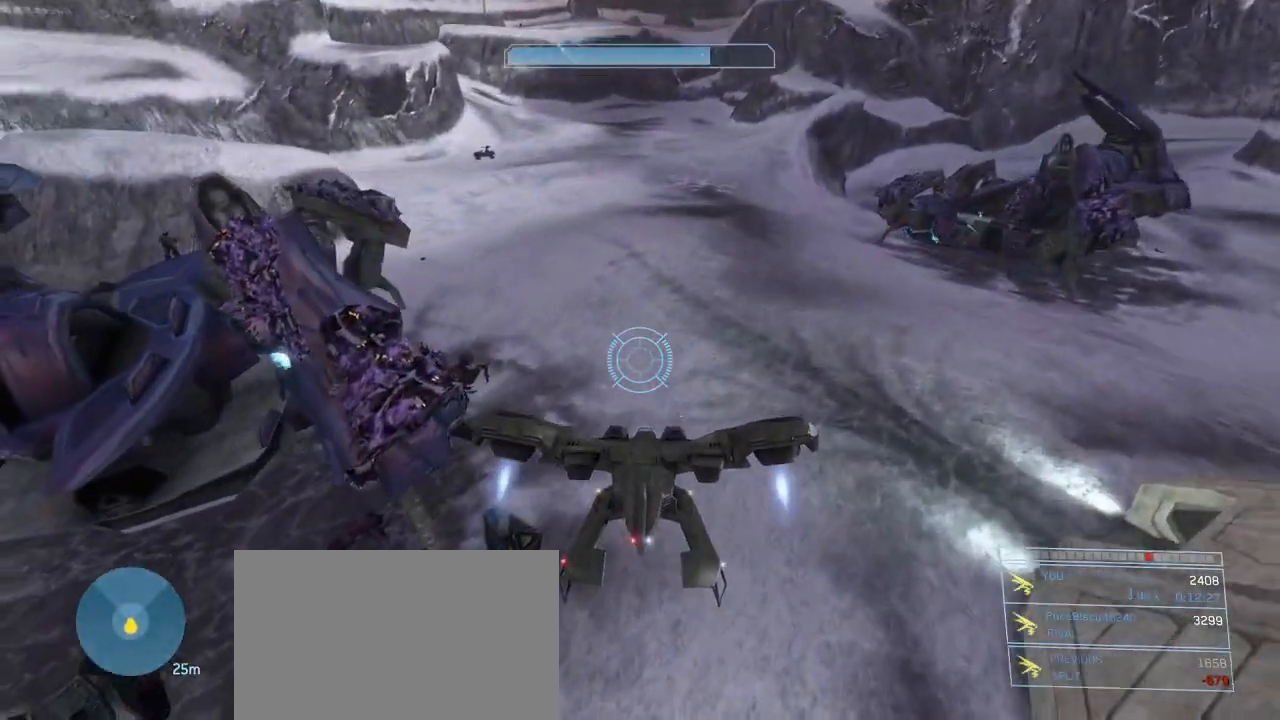
{"keys": ["w"], "mouse": [], "events": [[183, "d", "up"]]}
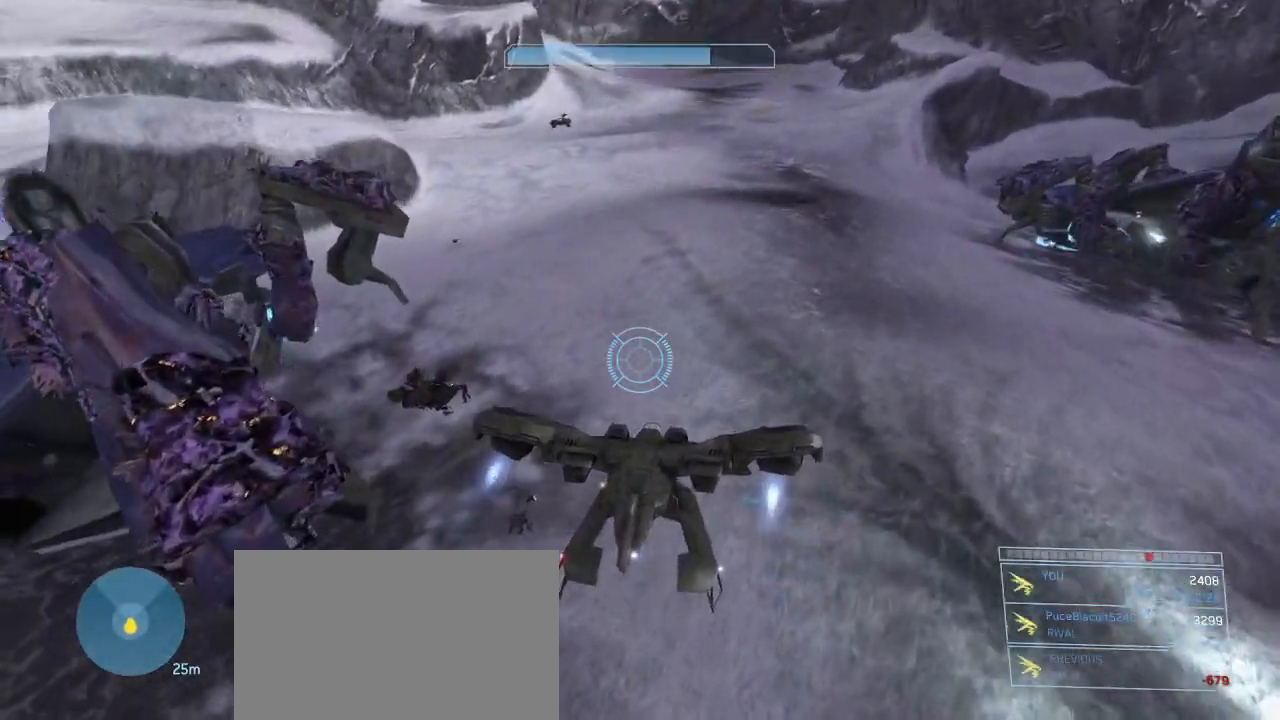
{"keys": ["alt", "w"], "mouse": [], "events": [[250, "alt", "down"]]}
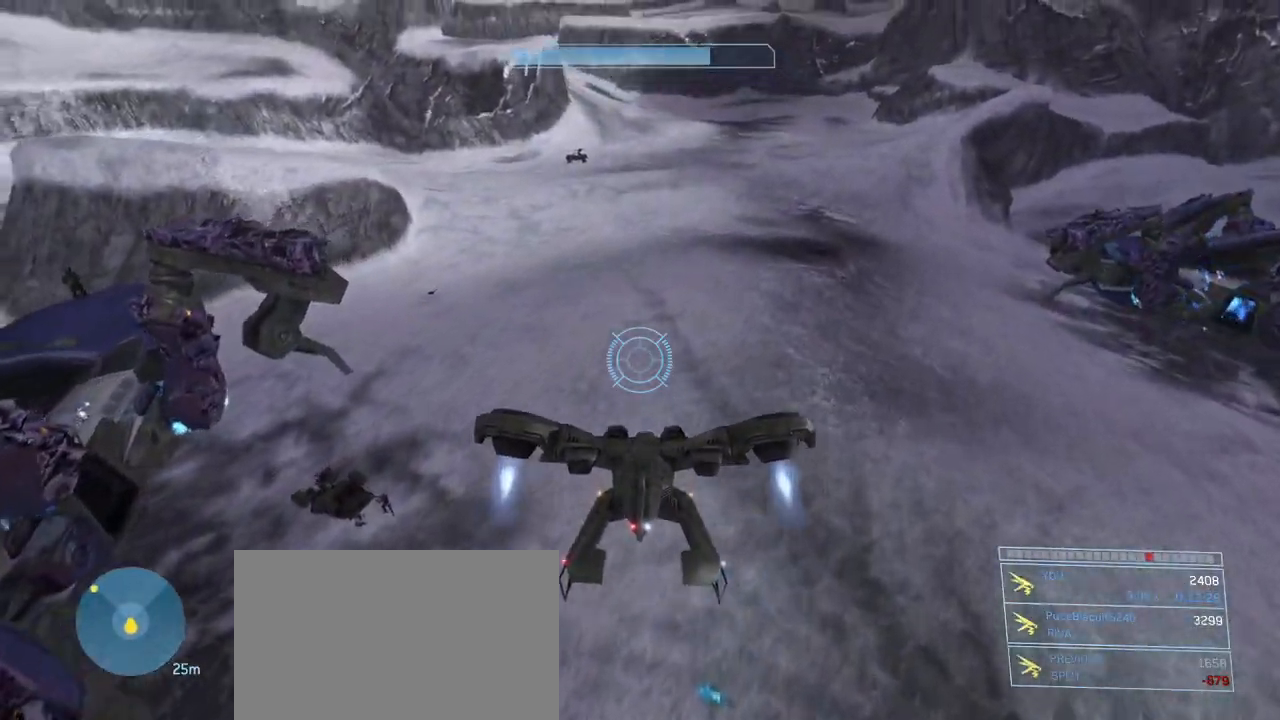
{"keys": [], "mouse": [], "events": [[167, "alt", "up"], [217, "a", "down"], [450, "a", "up"], [500, "w", "up"]]}
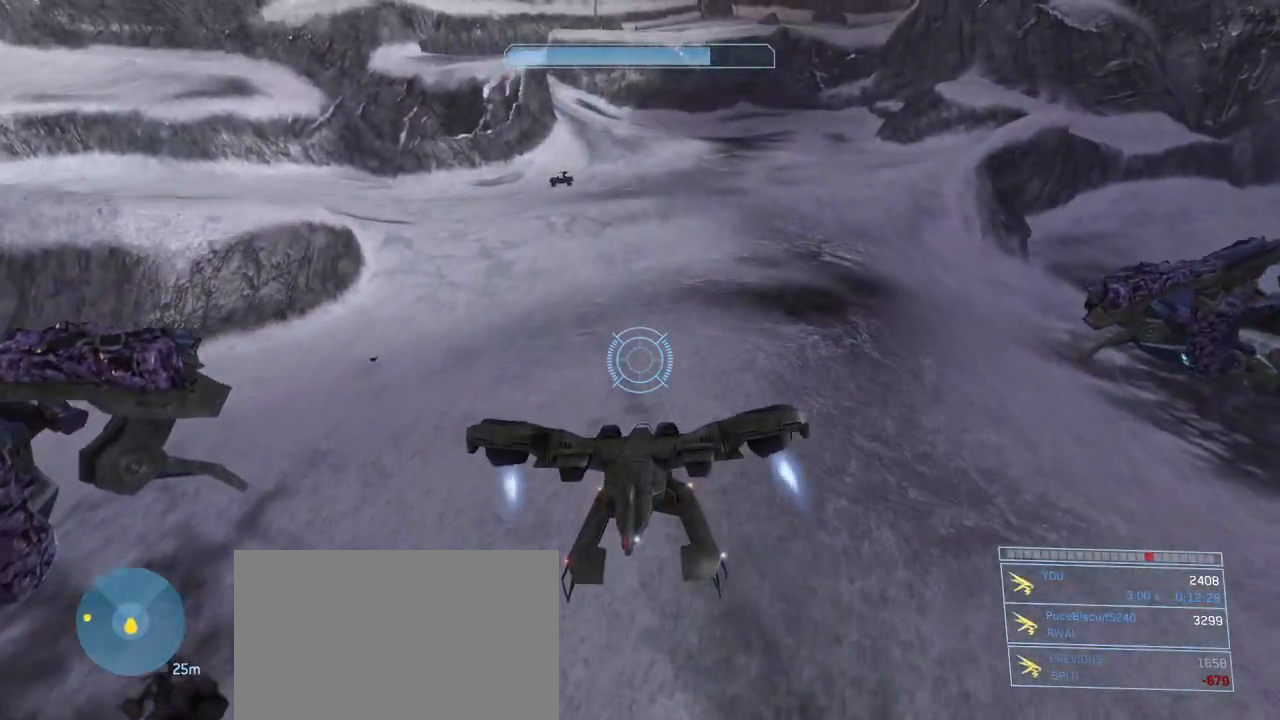
{"keys": ["w"], "mouse": [], "events": [[233, "s", "down"], [317, "s", "up"], [467, "w", "down"]]}